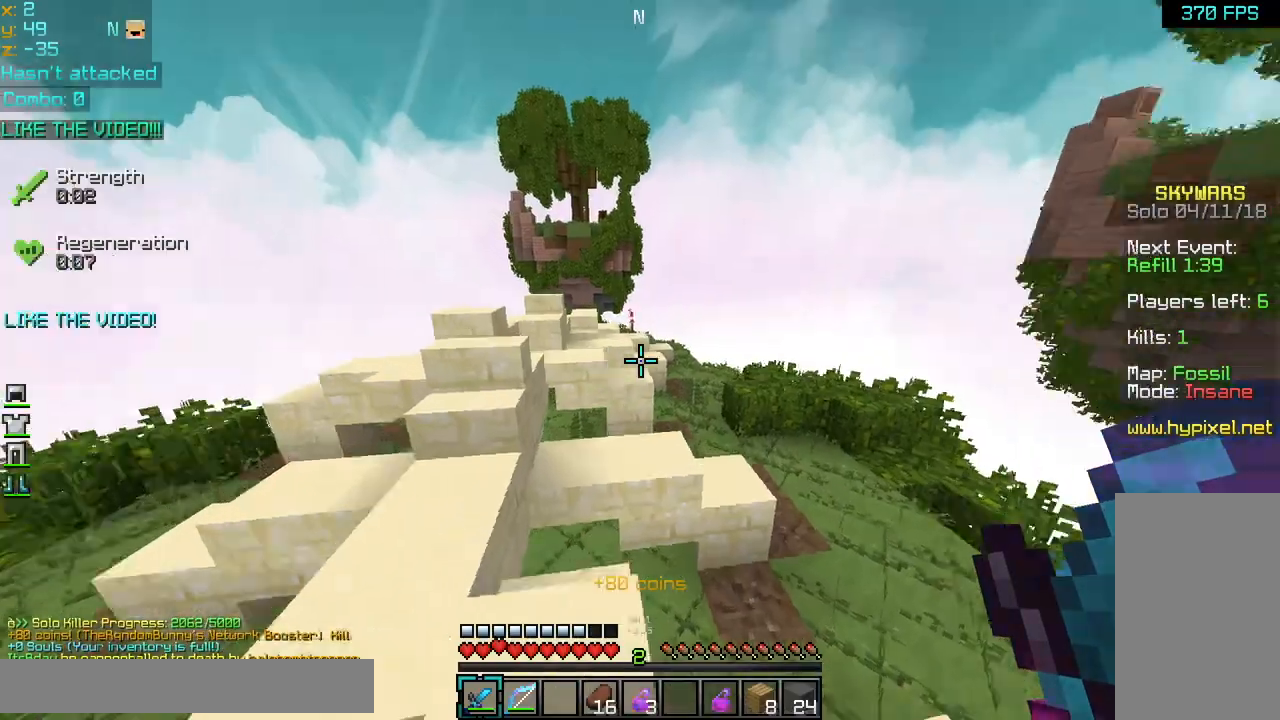
Gameplay with keyboard and mouse; each line is a JSON object with the keys and mouse buttons held at the frame after it. "events" lists presses ("down") and releases ("up") of "down", "left", "right", "space", "up", "mouse_left" and "mouse_right" between this image and that frame as [ms after this image, input, new state], when the widget could be followed in between. "mouse_left", "mouse_right" = the "left", "right" buttons of the "mouse" list. No other keys are recorded. Fast repeated clicks can show as one long hold. Mouse movement is not recorded.
{"keys": ["left", "up"], "mouse": [], "events": [[120, "space", "down"], [280, "space", "up"], [360, "left", "up"], [440, "left", "down"]]}
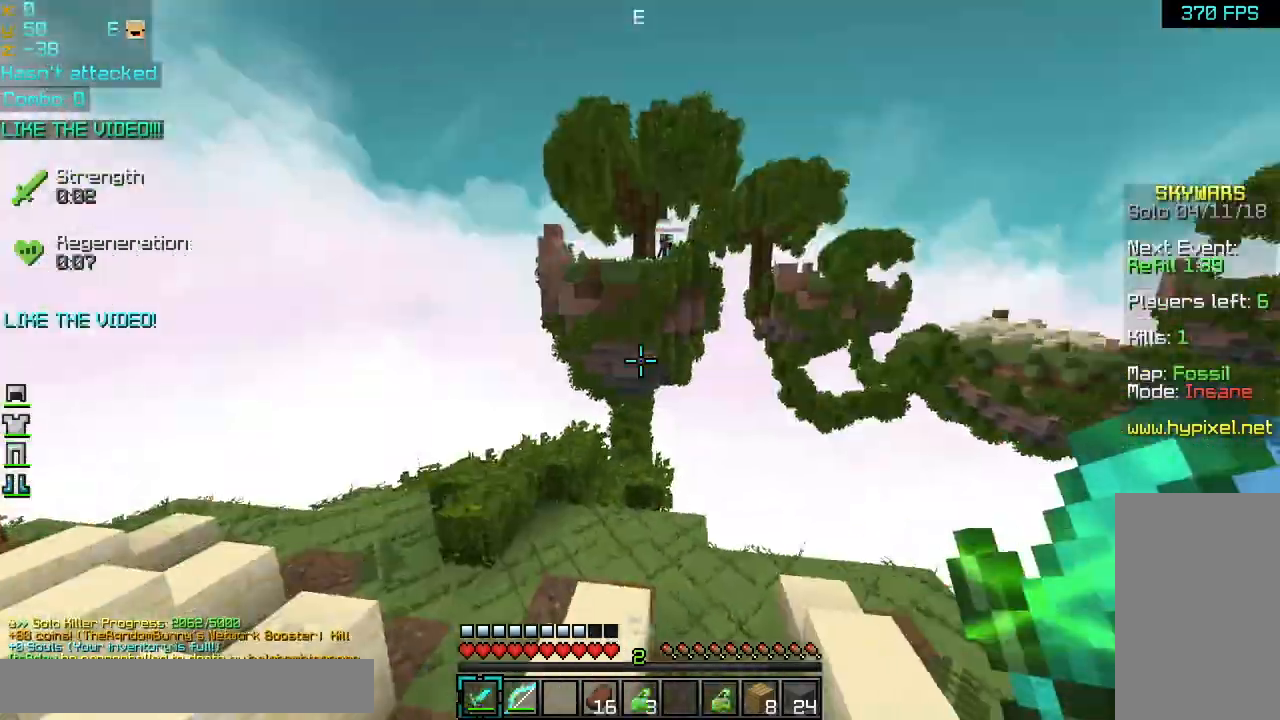
{"keys": ["left", "up"], "mouse": [], "events": [[40, "up", "up"], [360, "space", "down"], [400, "up", "down"], [480, "space", "up"]]}
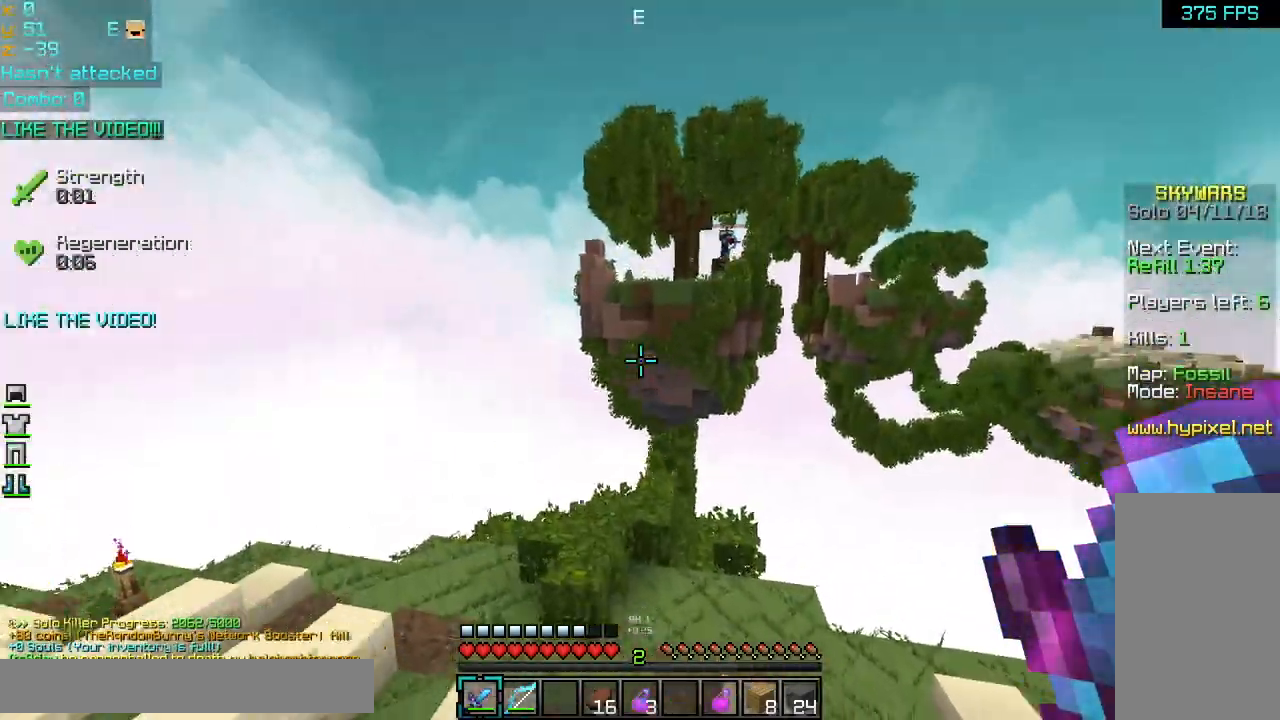
{"keys": ["up"], "mouse": [], "events": [[200, "left", "up"]]}
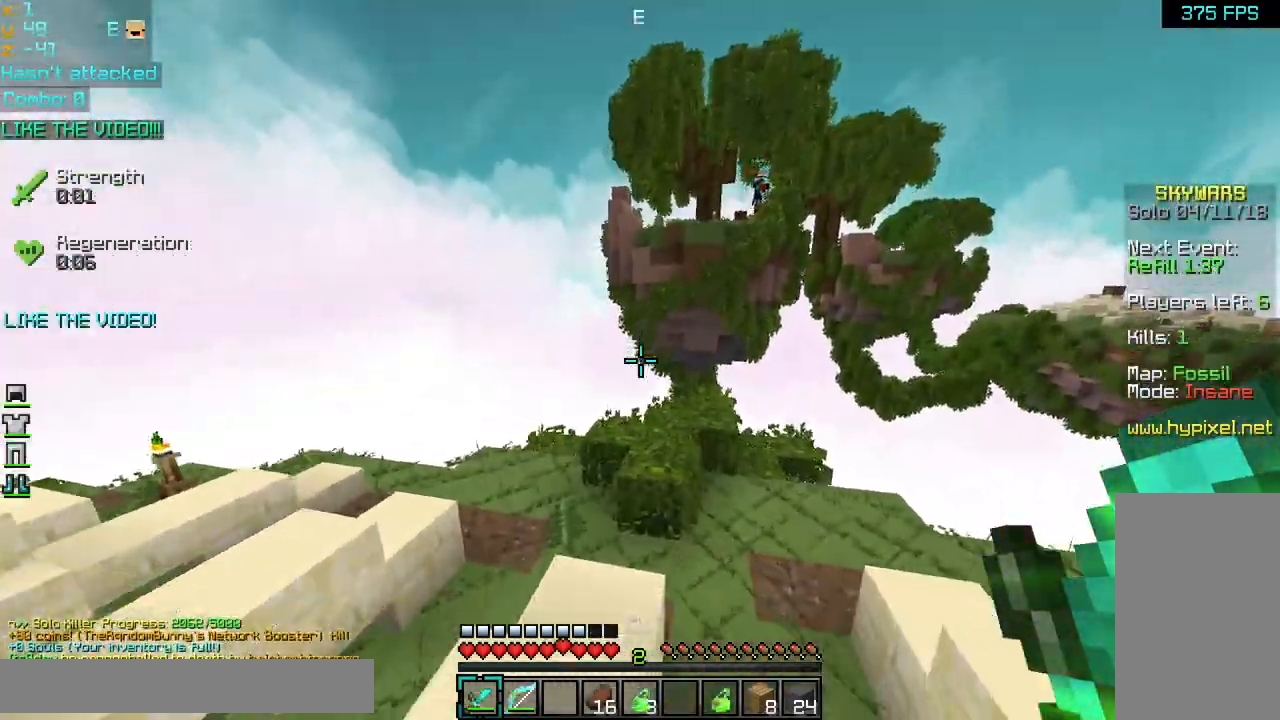
{"keys": ["left"], "mouse": [], "events": [[200, "space", "down"], [320, "left", "down"], [320, "space", "up"], [480, "up", "up"]]}
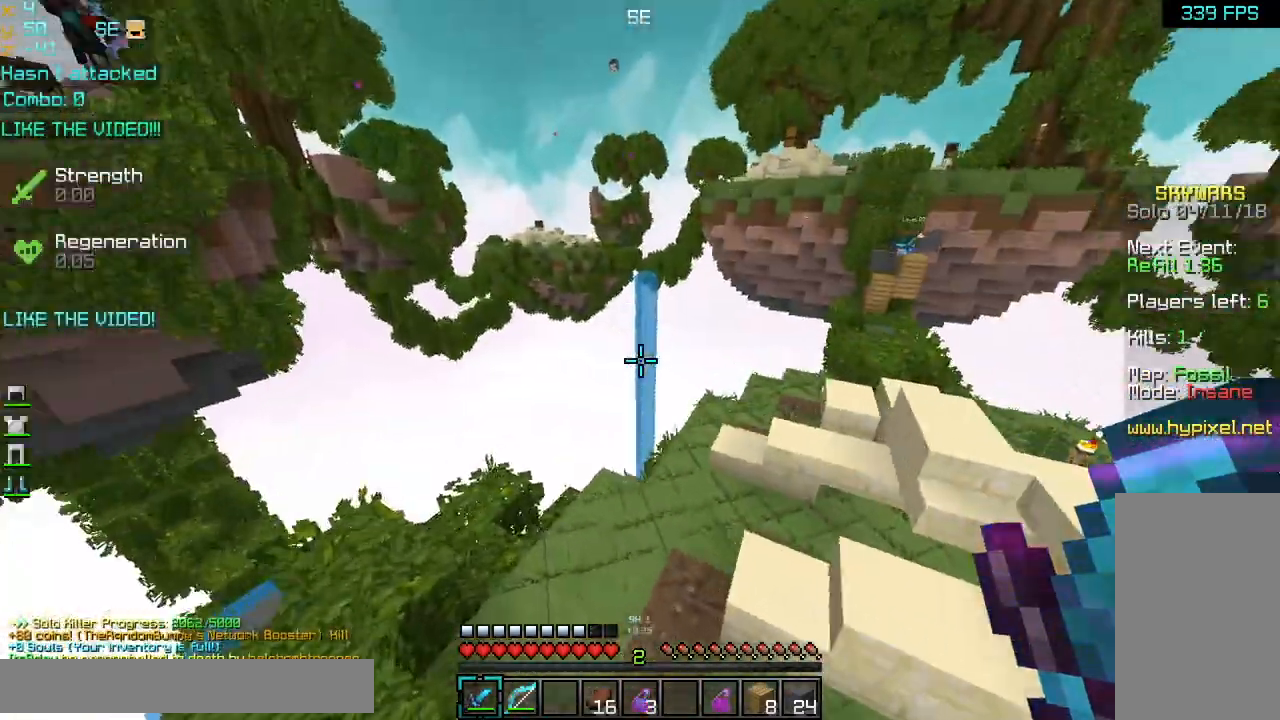
{"keys": ["up"], "mouse": [], "events": [[200, "up", "down"], [320, "left", "up"]]}
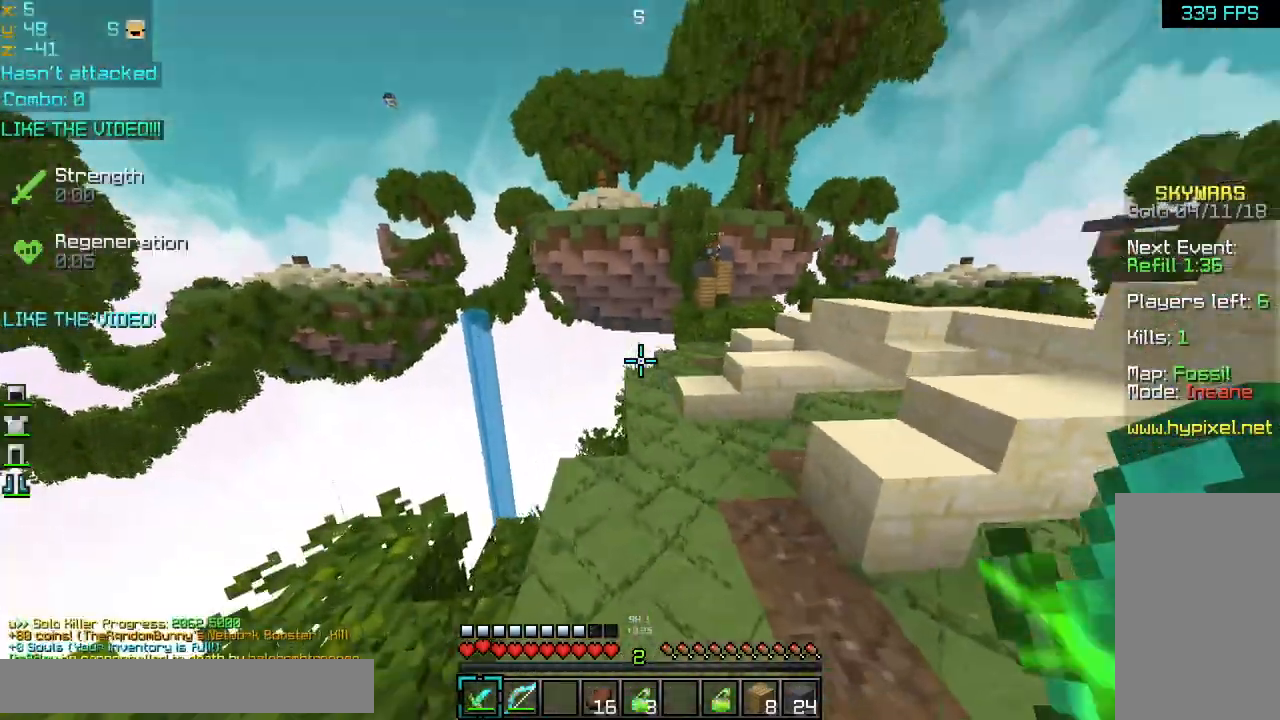
{"keys": ["up"], "mouse": [], "events": []}
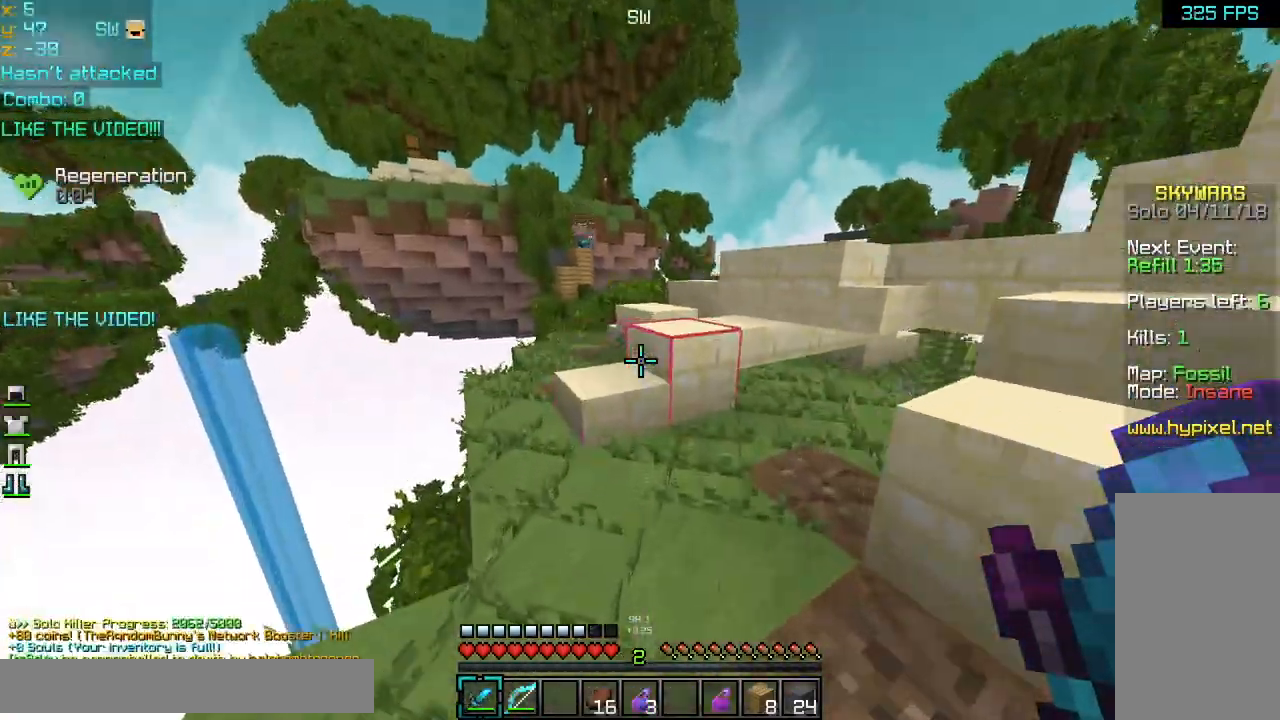
{"keys": ["up"], "mouse": [], "events": [[40, "space", "down"], [80, "left", "down"], [160, "space", "up"], [280, "left", "up"]]}
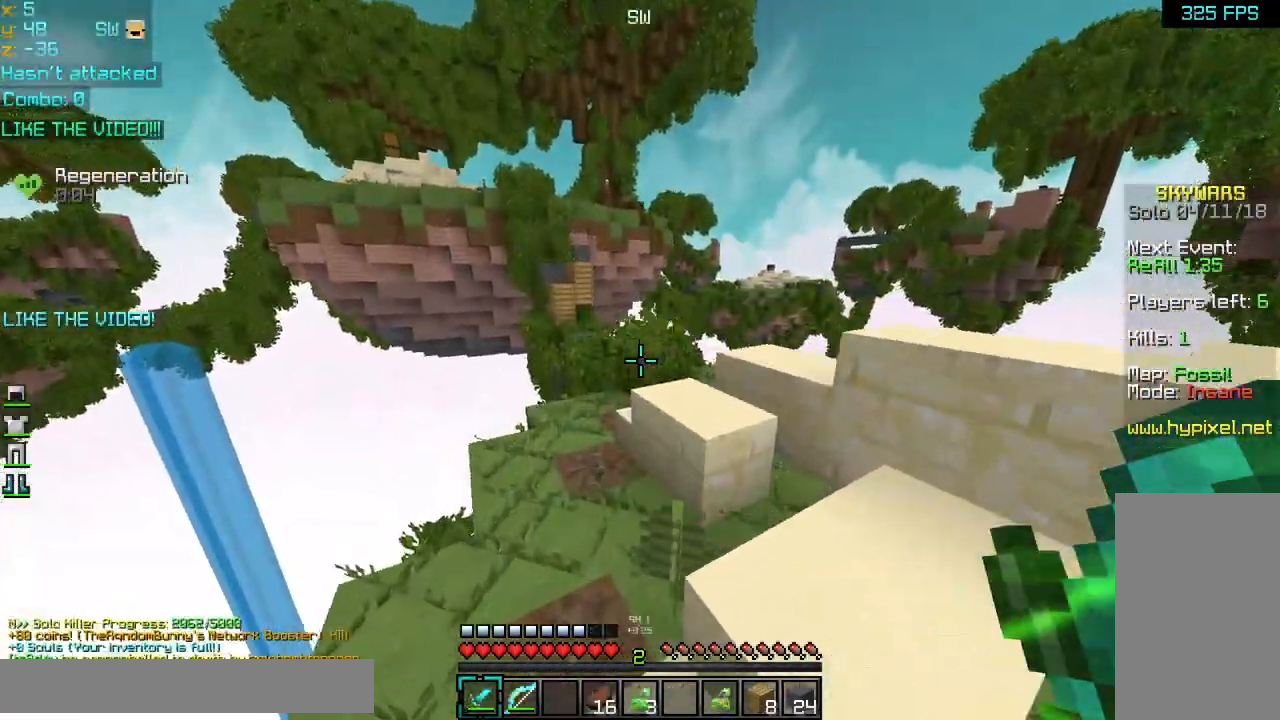
{"keys": ["space", "up"], "mouse": [], "events": [[40, "space", "down"]]}
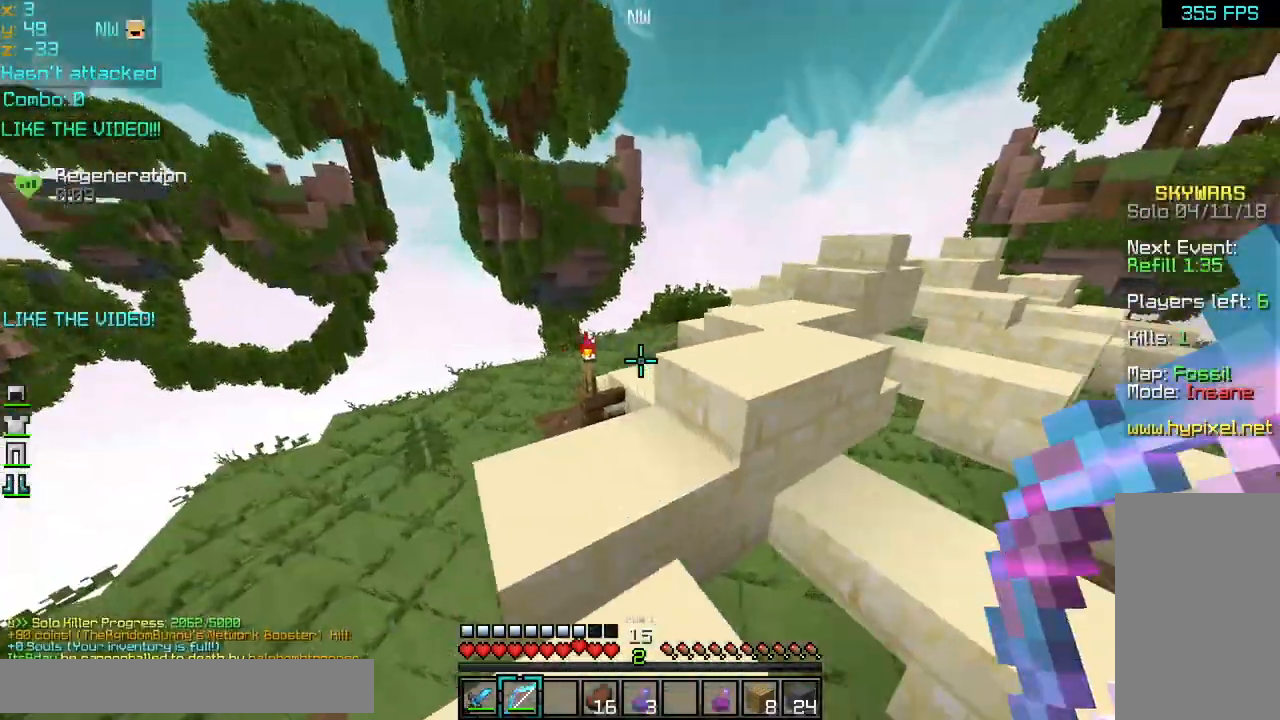
{"keys": ["up"], "mouse": [], "events": [[200, "mouse_left", "down"], [280, "mouse_left", "up"], [320, "left", "down"], [320, "space", "up"], [320, "up", "up"], [400, "up", "down"], [440, "left", "up"]]}
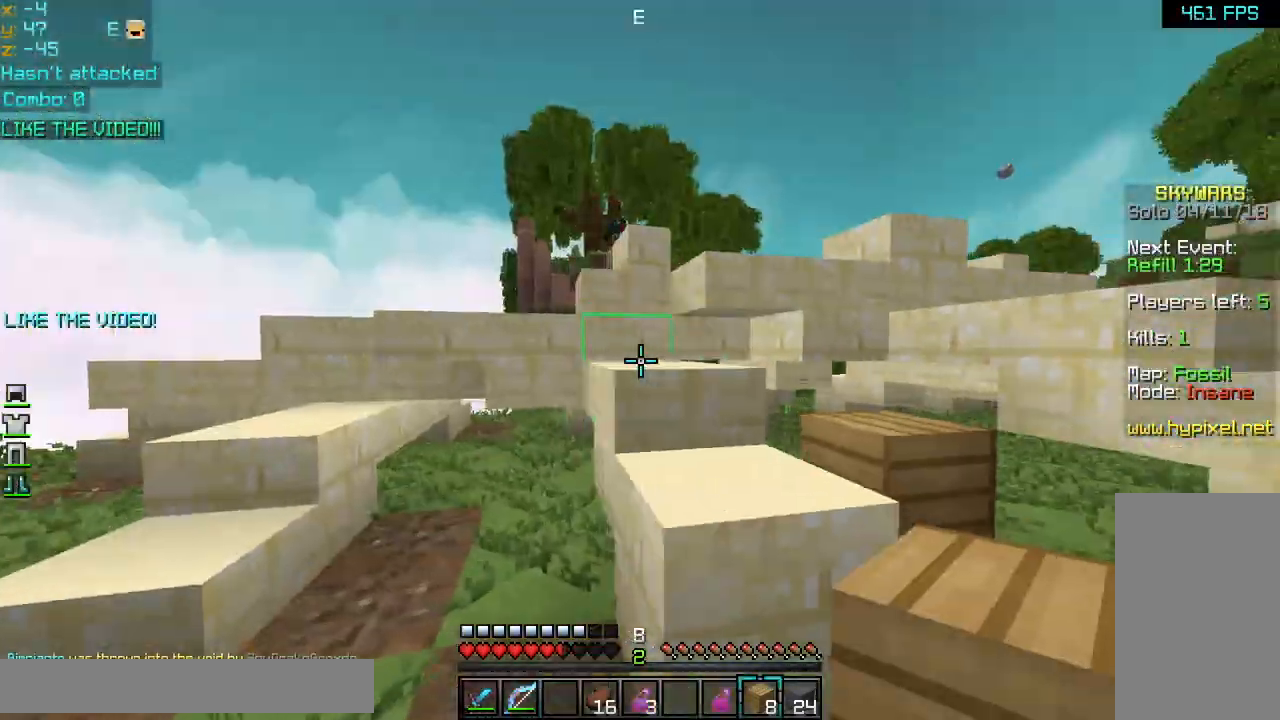
{"keys": ["right"], "mouse": [], "events": [[80, "left", "down"], [160, "space", "down"], [200, "left", "up"], [320, "right", "down"], [440, "space", "up"], [520, "up", "up"]]}
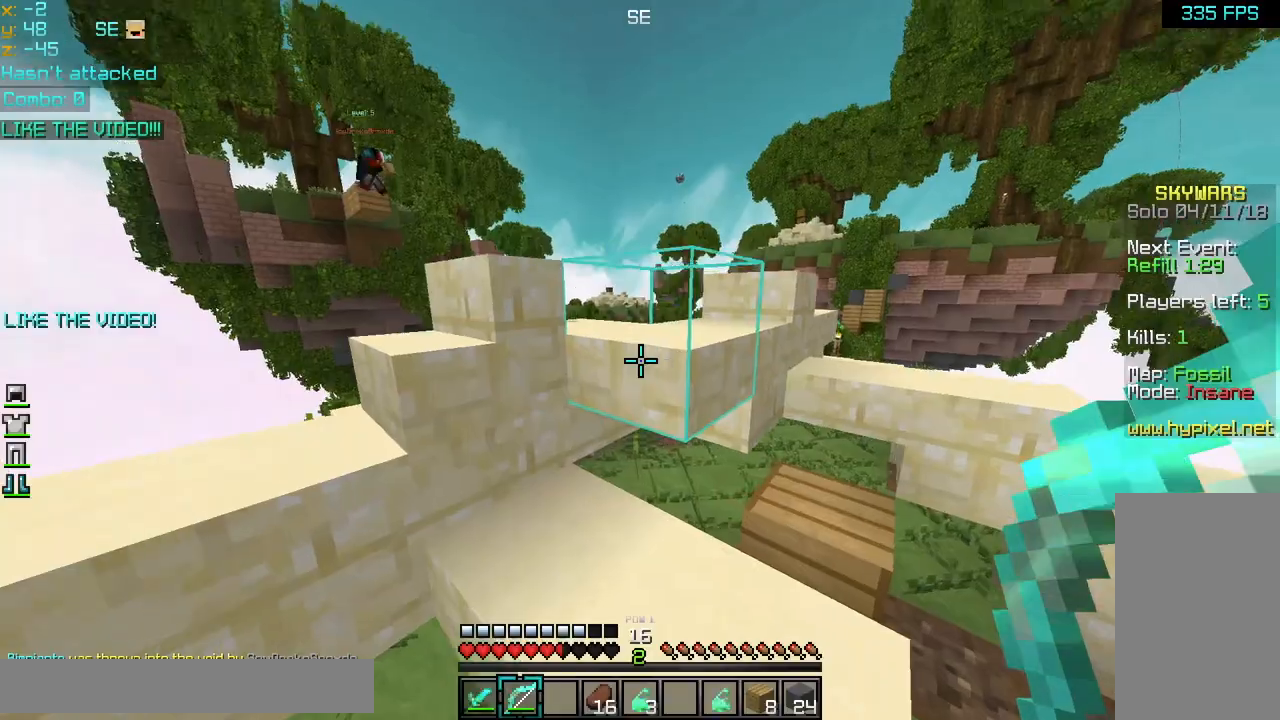
{"keys": ["down", "left"], "mouse": ["right"], "events": [[80, "mouse_right", "down"], [200, "down", "down"], [240, "left", "down"], [280, "right", "up"]]}
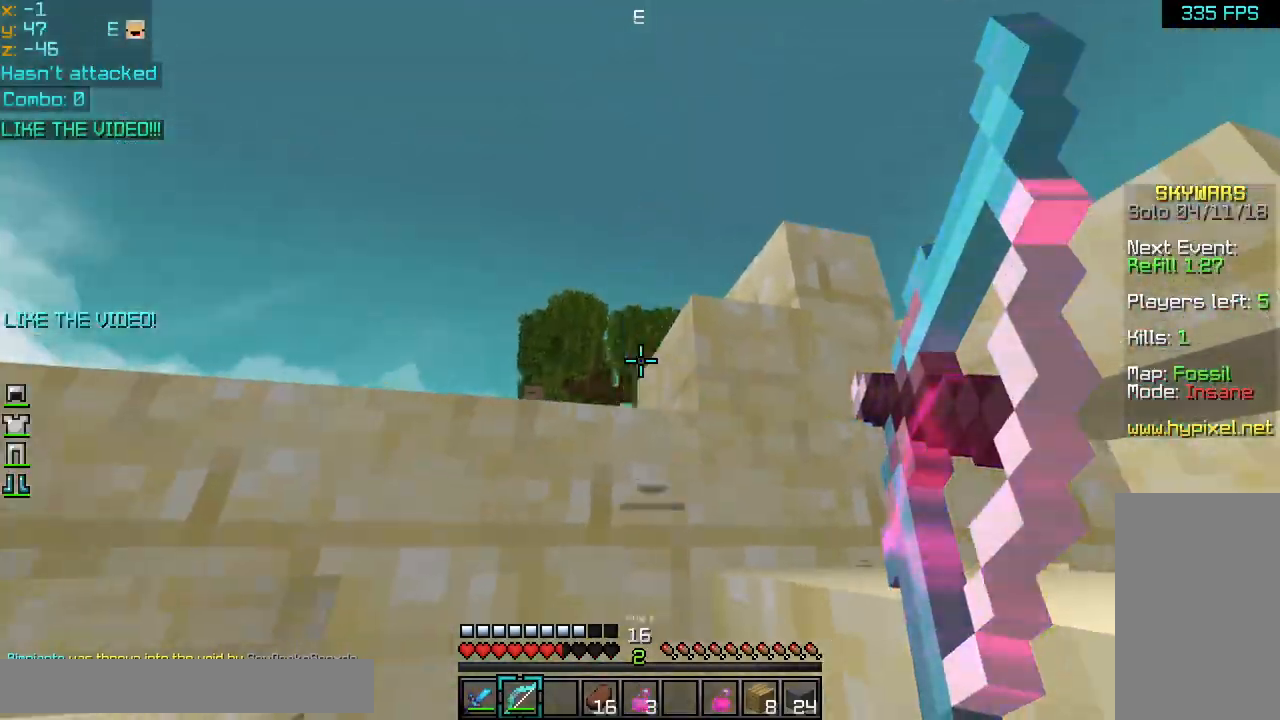
{"keys": ["down"], "mouse": ["right"], "events": [[440, "left", "up"]]}
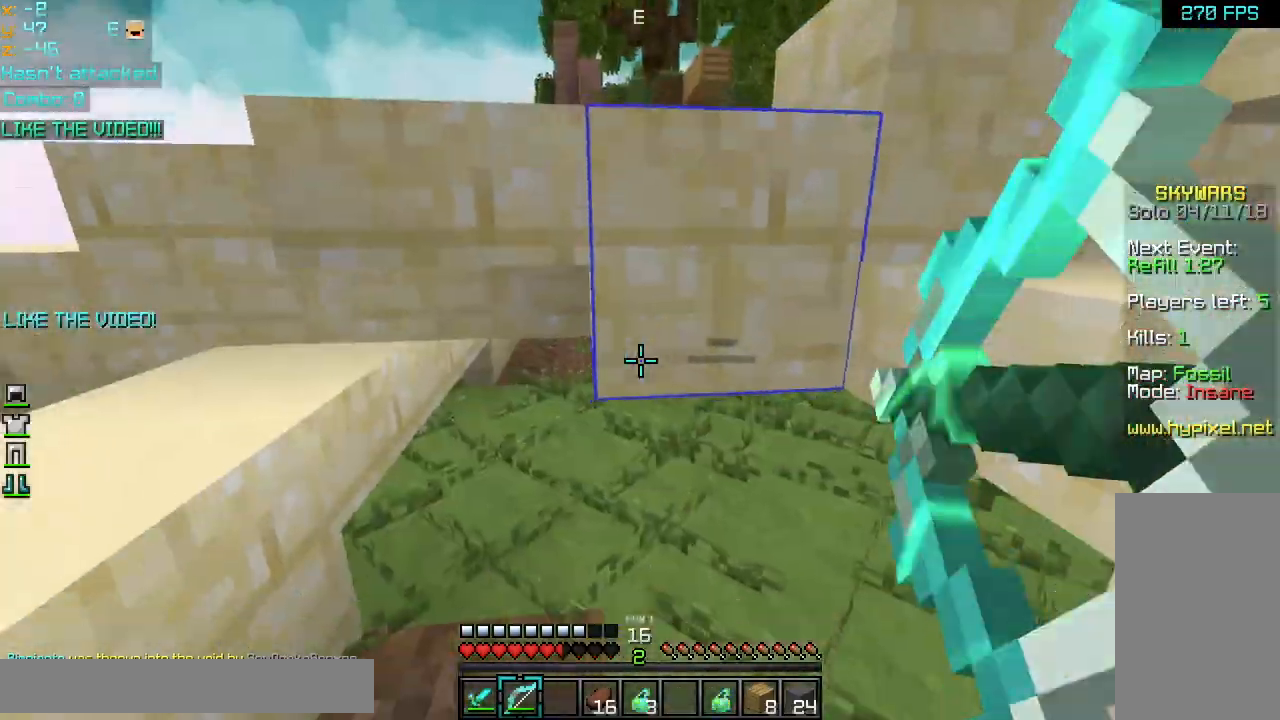
{"keys": ["left", "up"], "mouse": [], "events": [[80, "left", "down"], [200, "down", "up"], [320, "mouse_right", "up"], [320, "space", "down"], [320, "up", "down"], [480, "space", "up"]]}
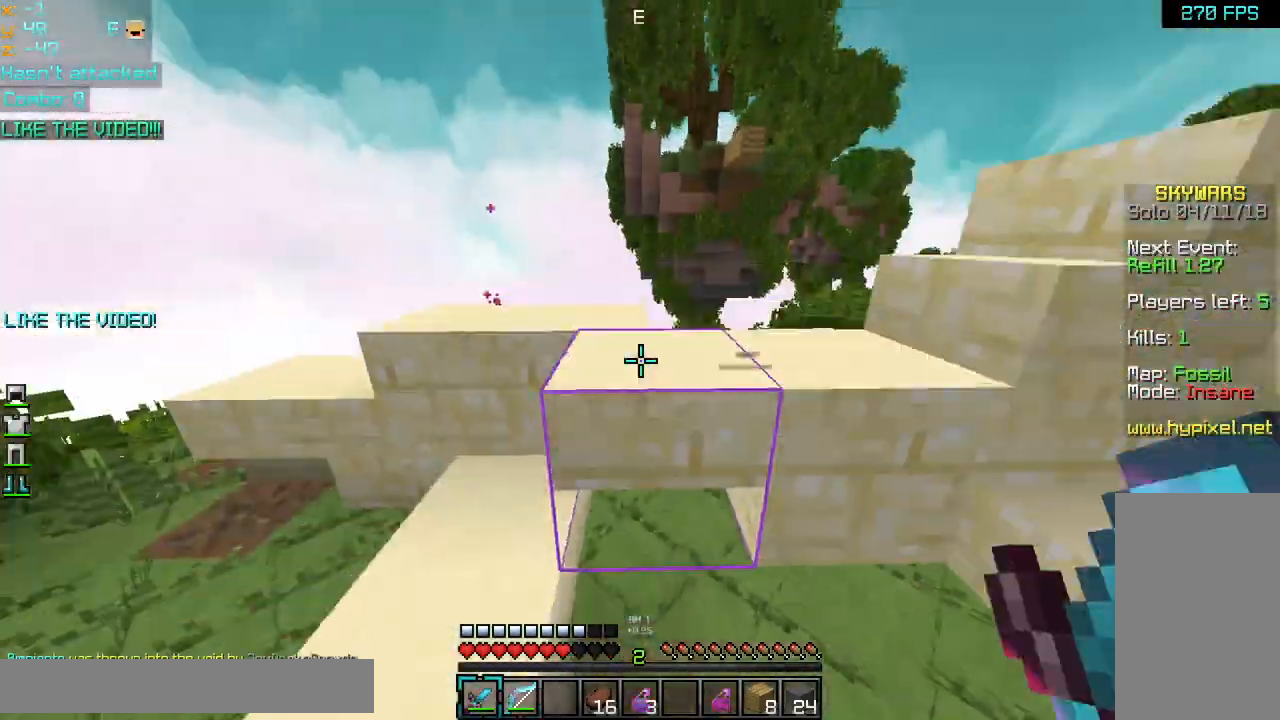
{"keys": ["up"], "mouse": [], "events": [[280, "left", "up"], [280, "space", "down"], [520, "space", "up"]]}
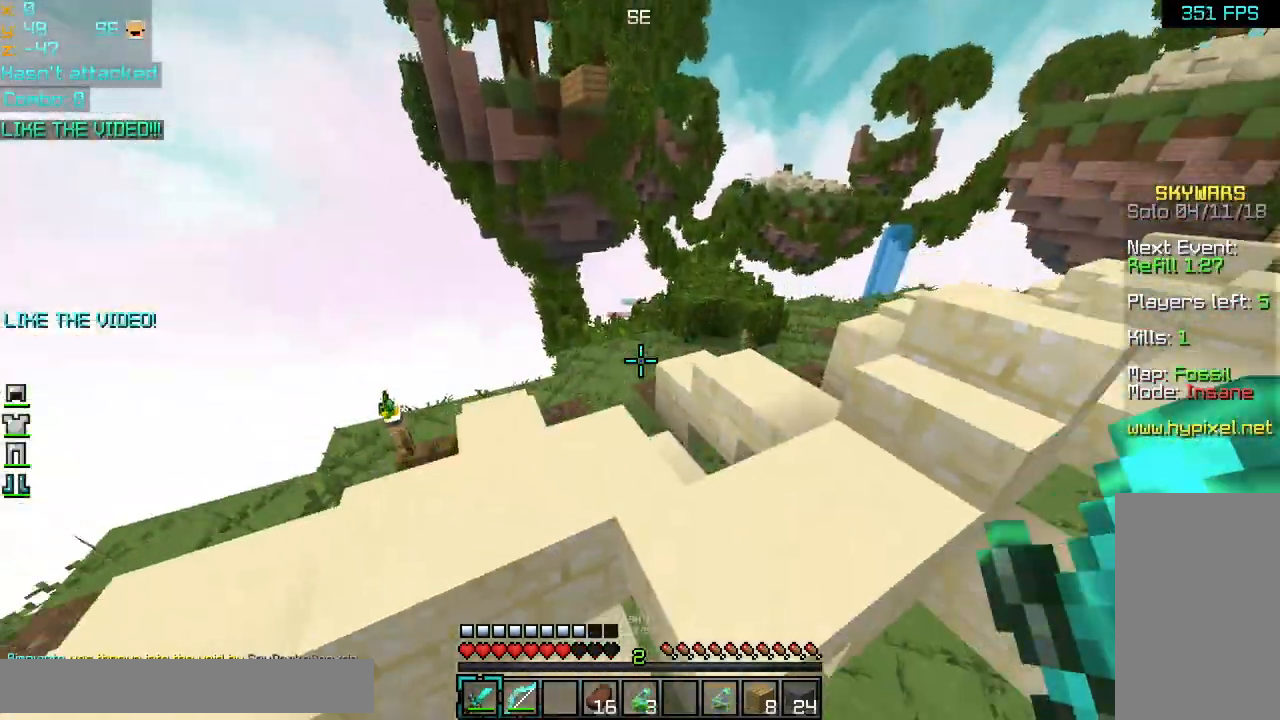
{"keys": ["space", "up"], "mouse": [], "events": [[240, "space", "down"]]}
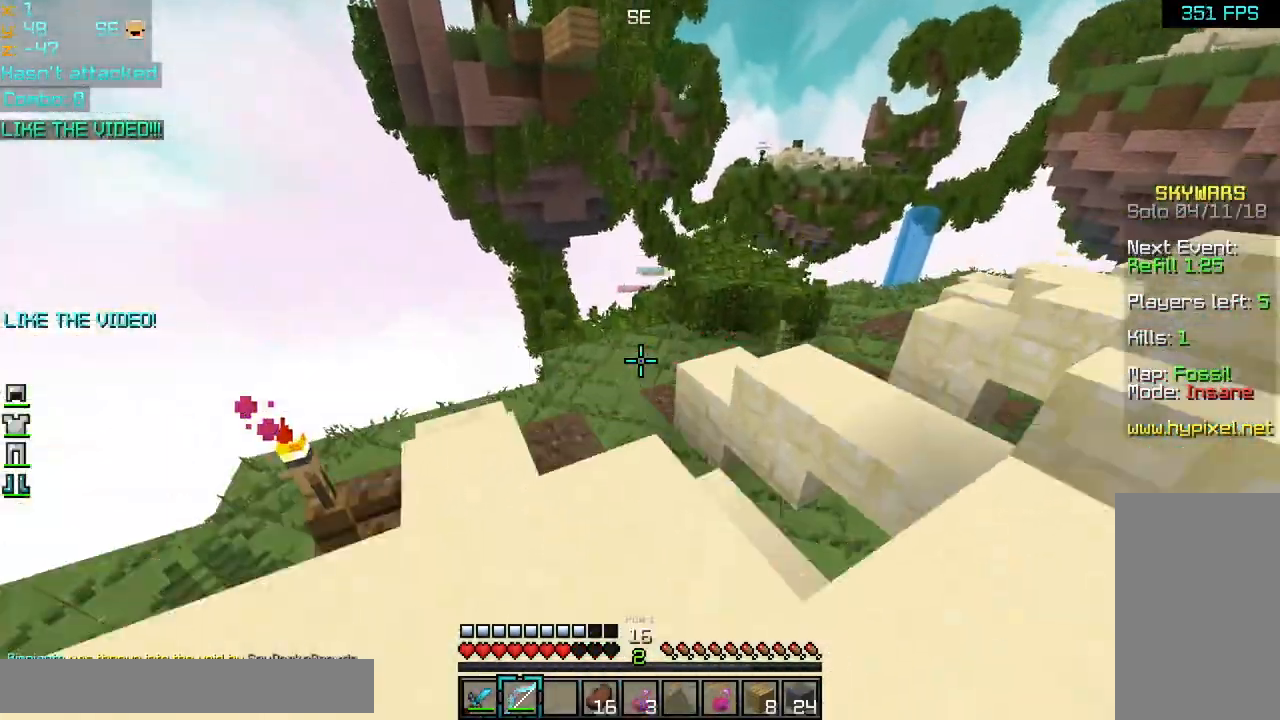
{"keys": ["up"], "mouse": ["right"], "events": [[80, "space", "up"], [120, "mouse_right", "down"], [440, "left", "down"], [480, "left", "up"]]}
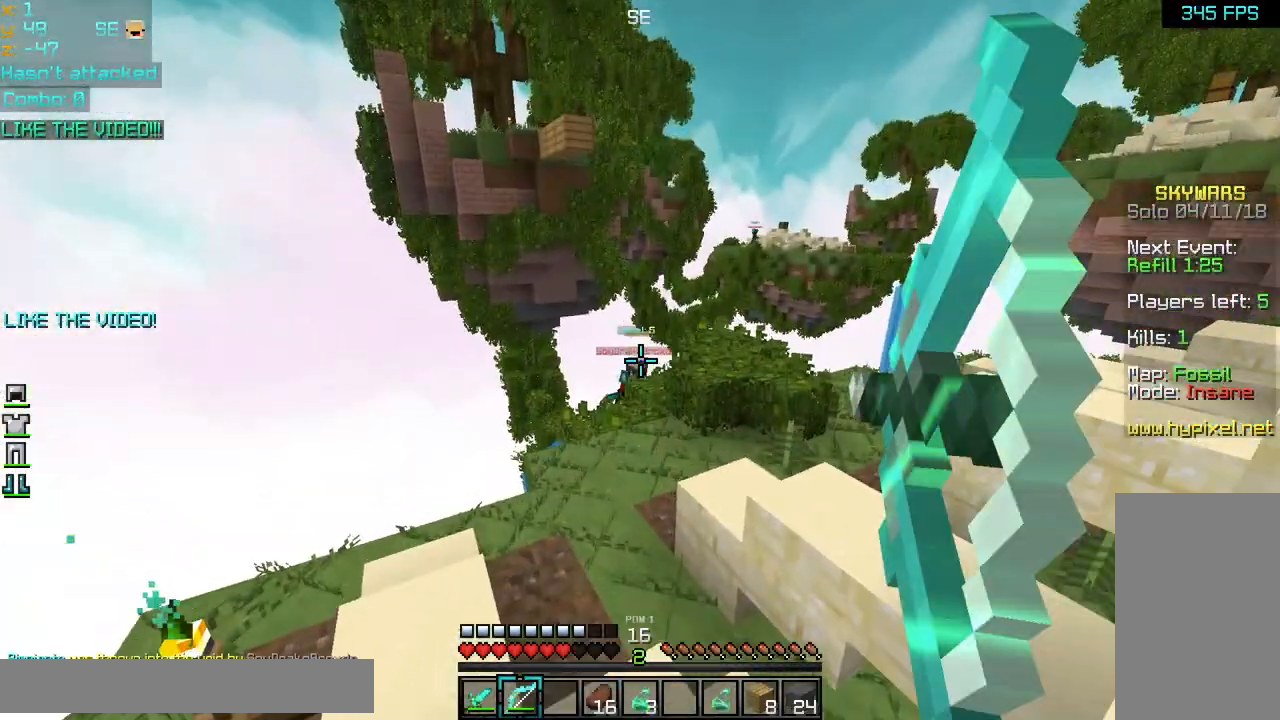
{"keys": ["up"], "mouse": [], "events": [[280, "mouse_right", "up"], [320, "space", "down"], [440, "space", "up"]]}
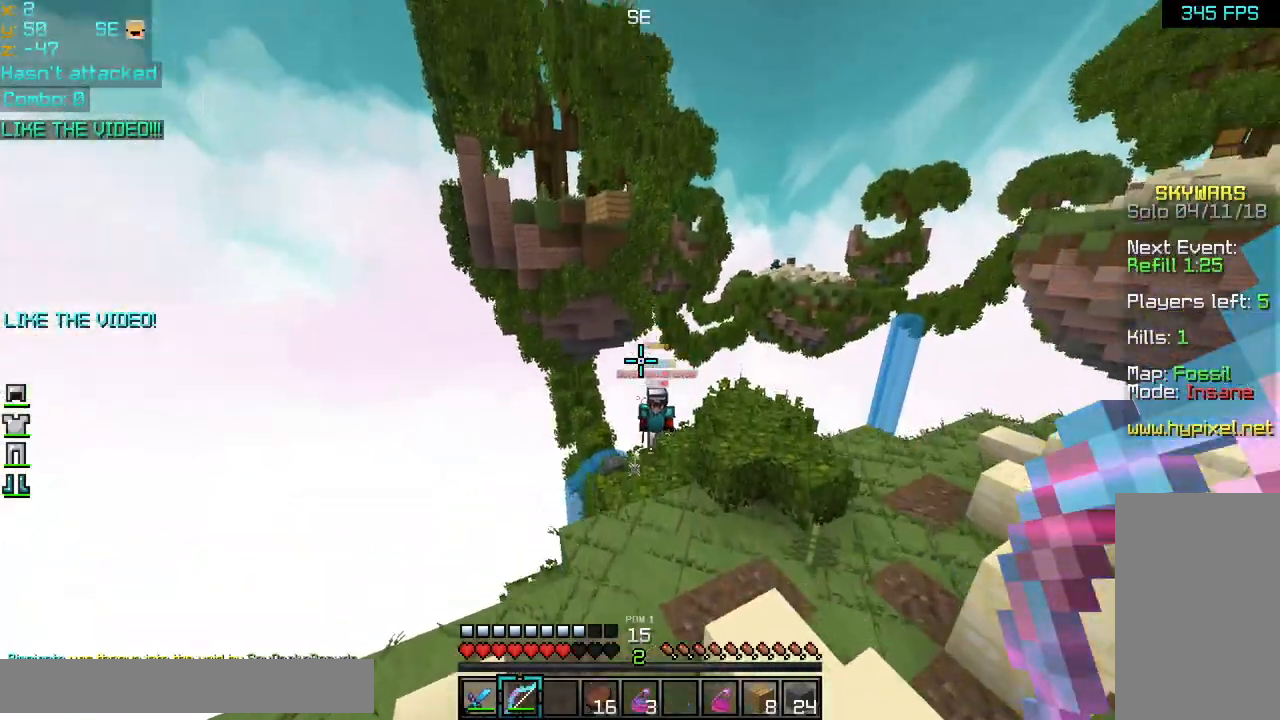
{"keys": ["up"], "mouse": [], "events": [[280, "right", "down"], [520, "right", "up"]]}
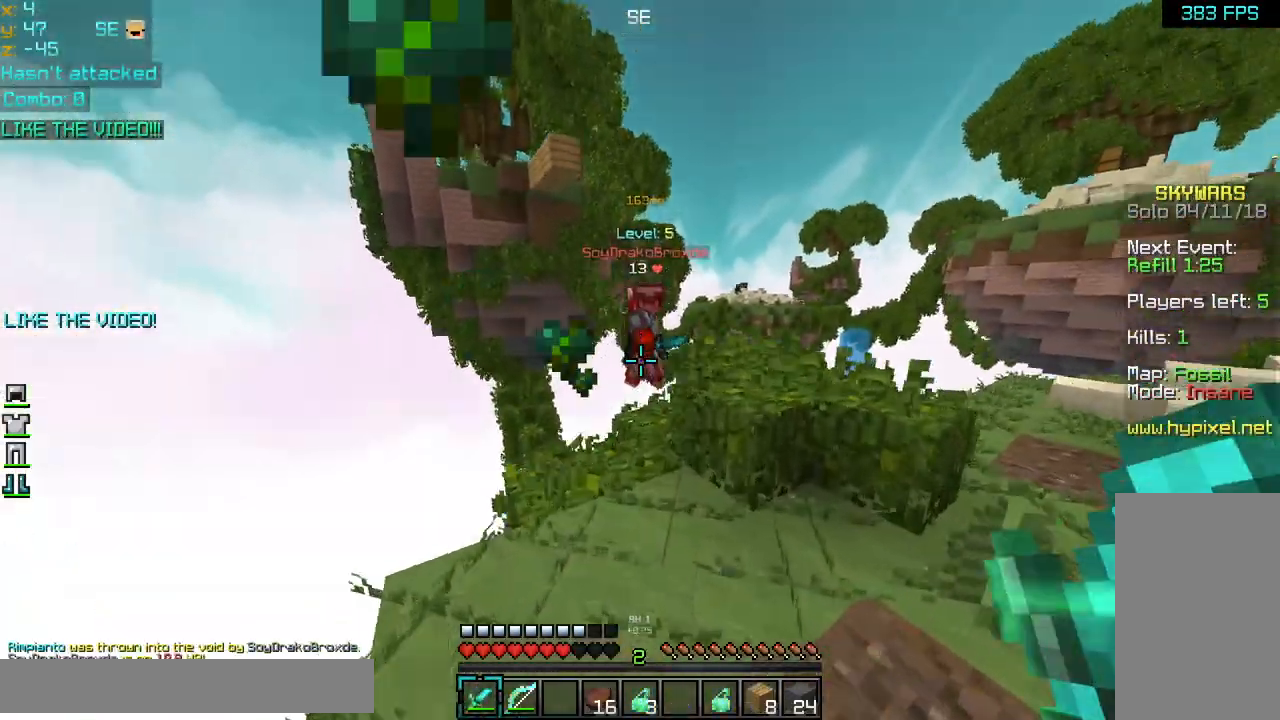
{"keys": ["up"], "mouse": [], "events": []}
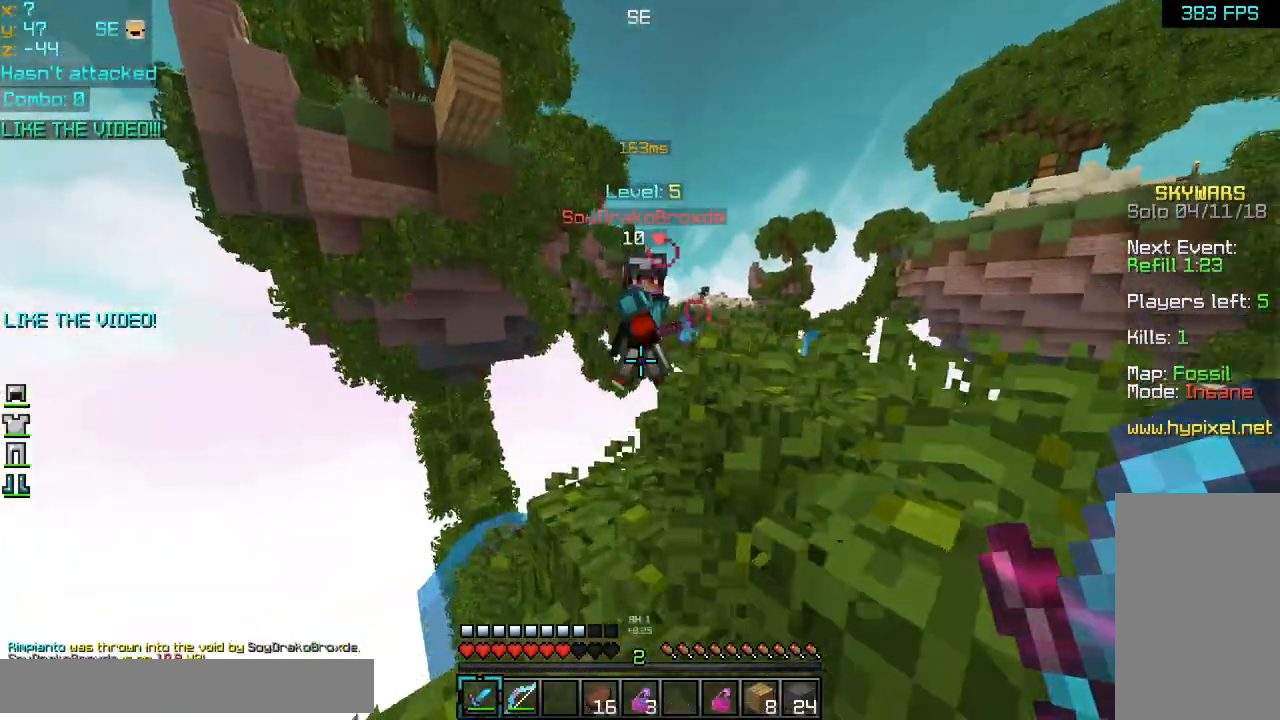
{"keys": ["left", "right"], "mouse": ["left"], "events": [[200, "mouse_left", "down"], [240, "mouse_left", "up"], [320, "mouse_left", "down"], [320, "right", "down"], [360, "up", "up"], [400, "mouse_left", "up"], [480, "mouse_left", "down"], [520, "left", "down"]]}
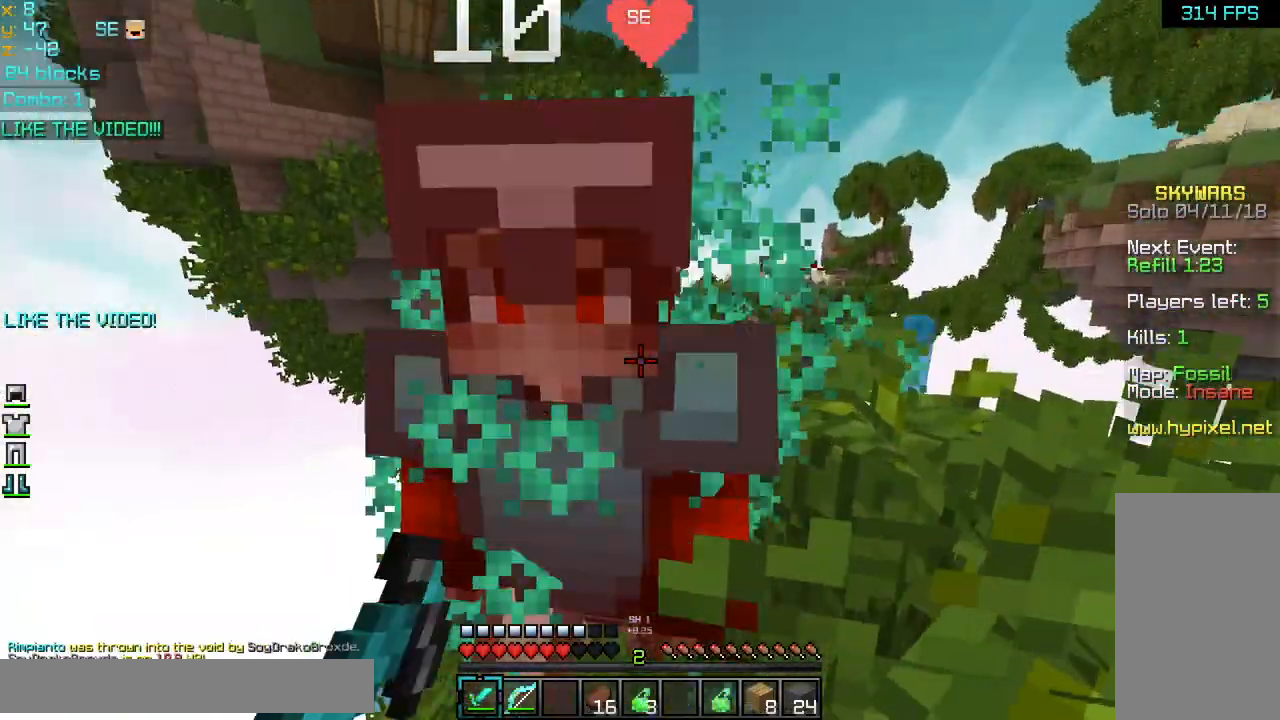
{"keys": ["right"], "mouse": [], "events": [[40, "mouse_left", "up"], [40, "right", "up"], [40, "up", "down"], [80, "mouse_left", "down"], [160, "mouse_left", "up"], [200, "mouse_left", "down"], [240, "left", "up"], [240, "right", "down"], [320, "mouse_left", "up"], [360, "mouse_left", "down"], [360, "up", "up"], [440, "mouse_left", "up"]]}
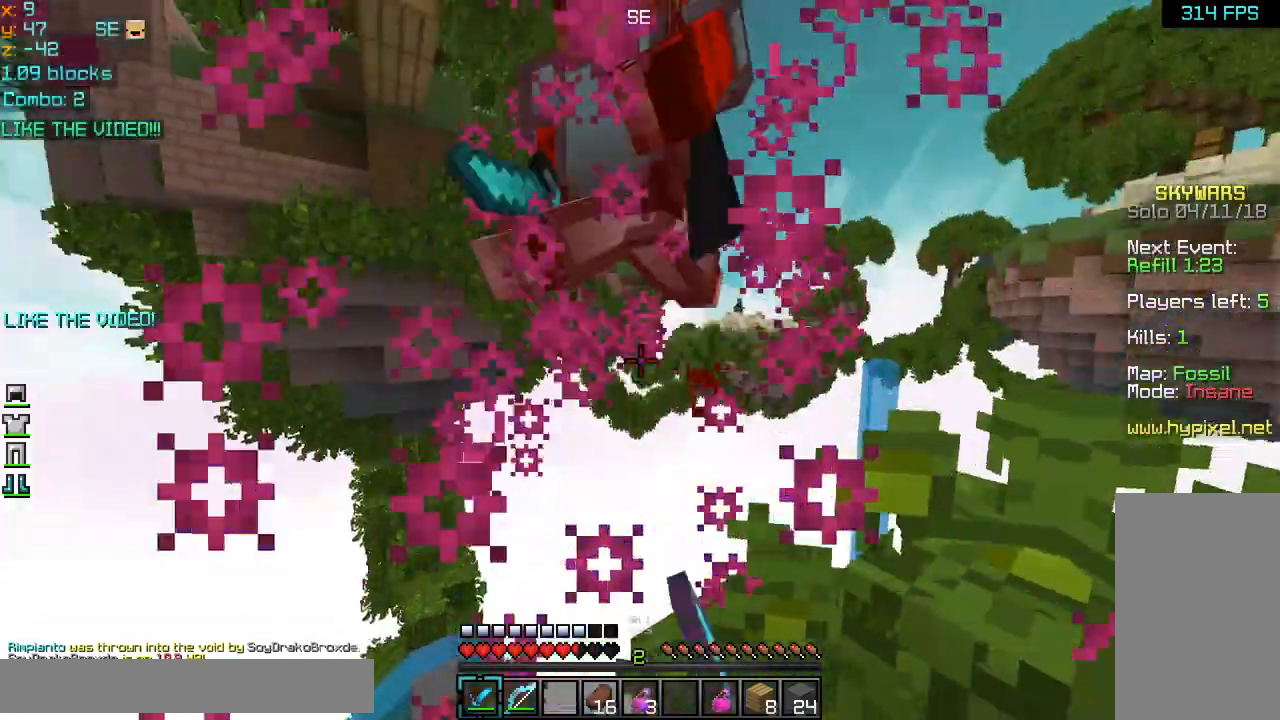
{"keys": ["down", "right"], "mouse": ["left"], "events": [[40, "left", "down"], [40, "mouse_left", "down"], [40, "right", "up"], [120, "mouse_left", "up"], [120, "up", "down"], [160, "mouse_left", "down"], [240, "mouse_left", "up"], [240, "right", "down"], [280, "left", "up"], [280, "up", "up"], [320, "mouse_left", "down"], [400, "down", "down"], [400, "mouse_left", "up"], [440, "mouse_left", "down"]]}
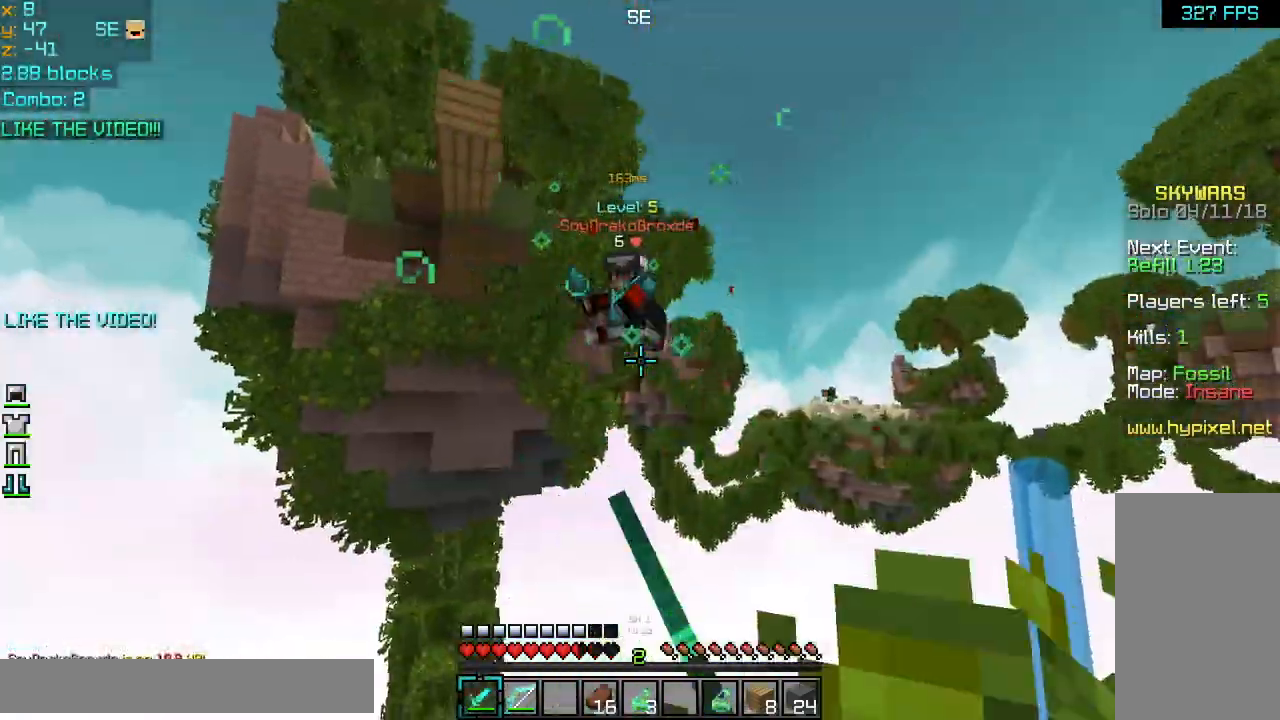
{"keys": ["space", "up"], "mouse": [], "events": [[40, "mouse_left", "up"], [120, "down", "up"], [120, "right", "up"], [360, "up", "down"], [440, "space", "down"]]}
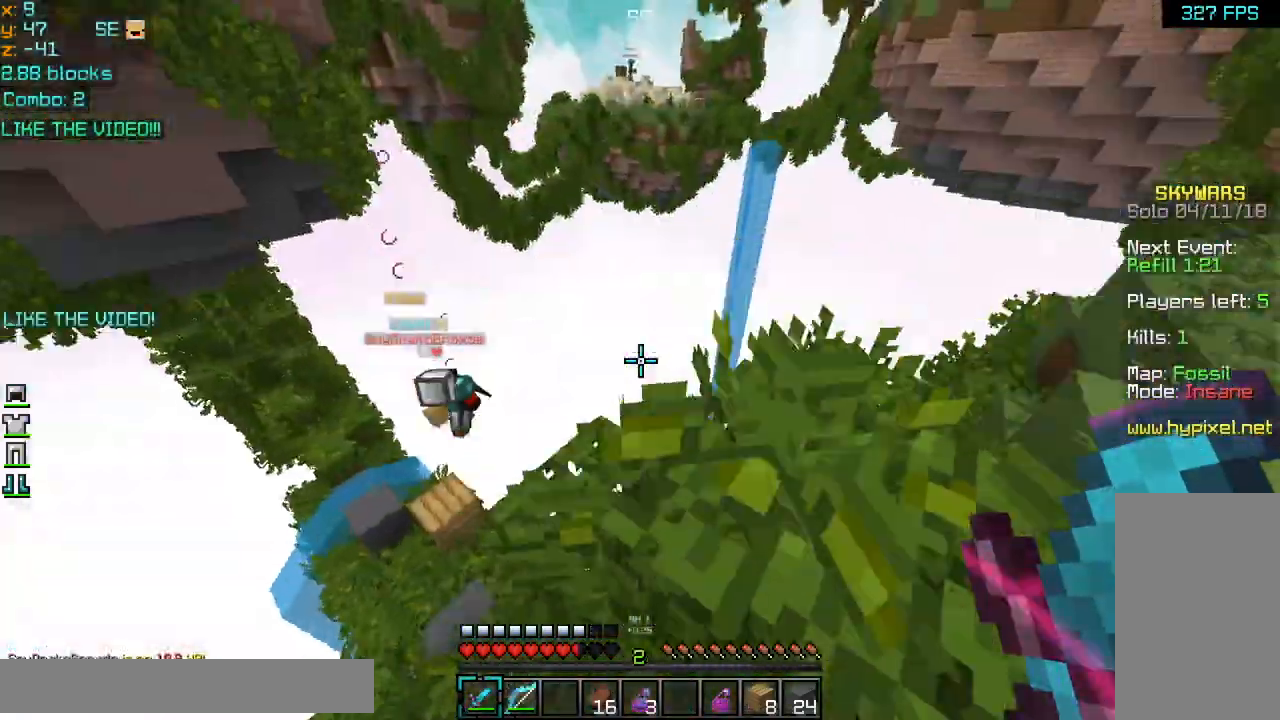
{"keys": ["right"], "mouse": [], "events": [[80, "right", "down"], [200, "up", "up"], [240, "space", "up"]]}
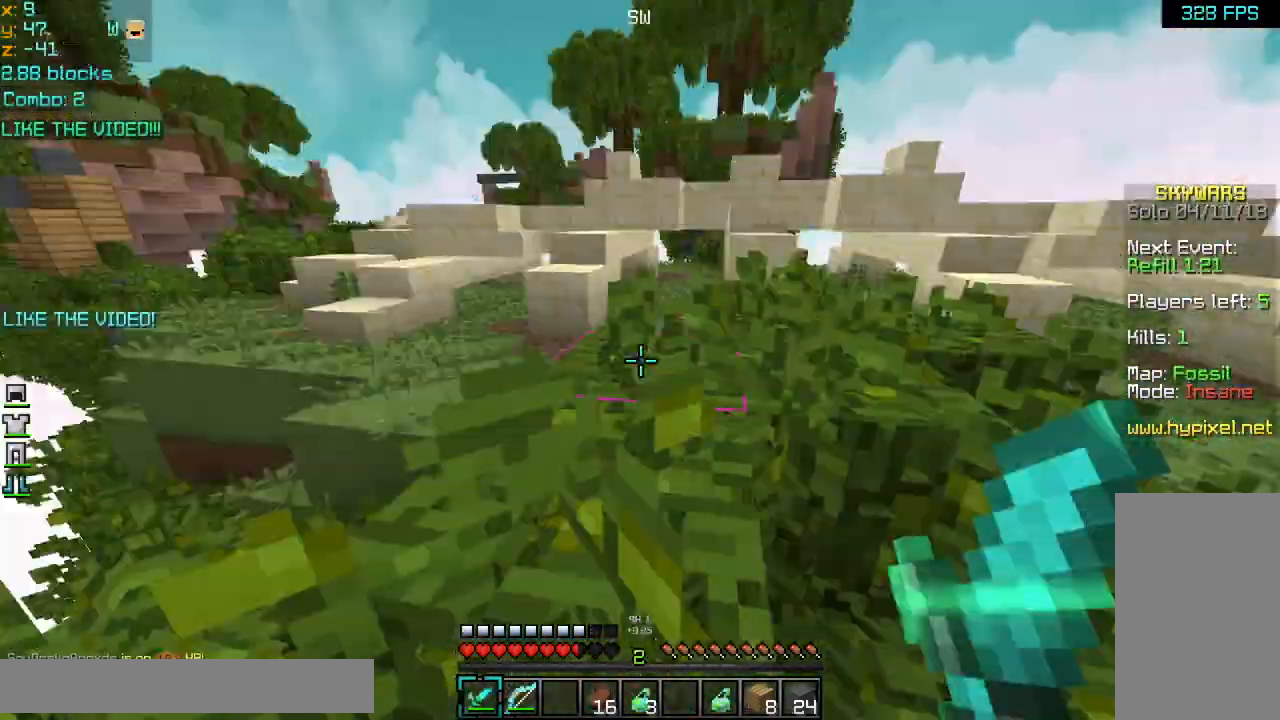
{"keys": ["up"], "mouse": [], "events": [[80, "up", "down"], [120, "space", "down"], [160, "right", "up"], [320, "space", "up"]]}
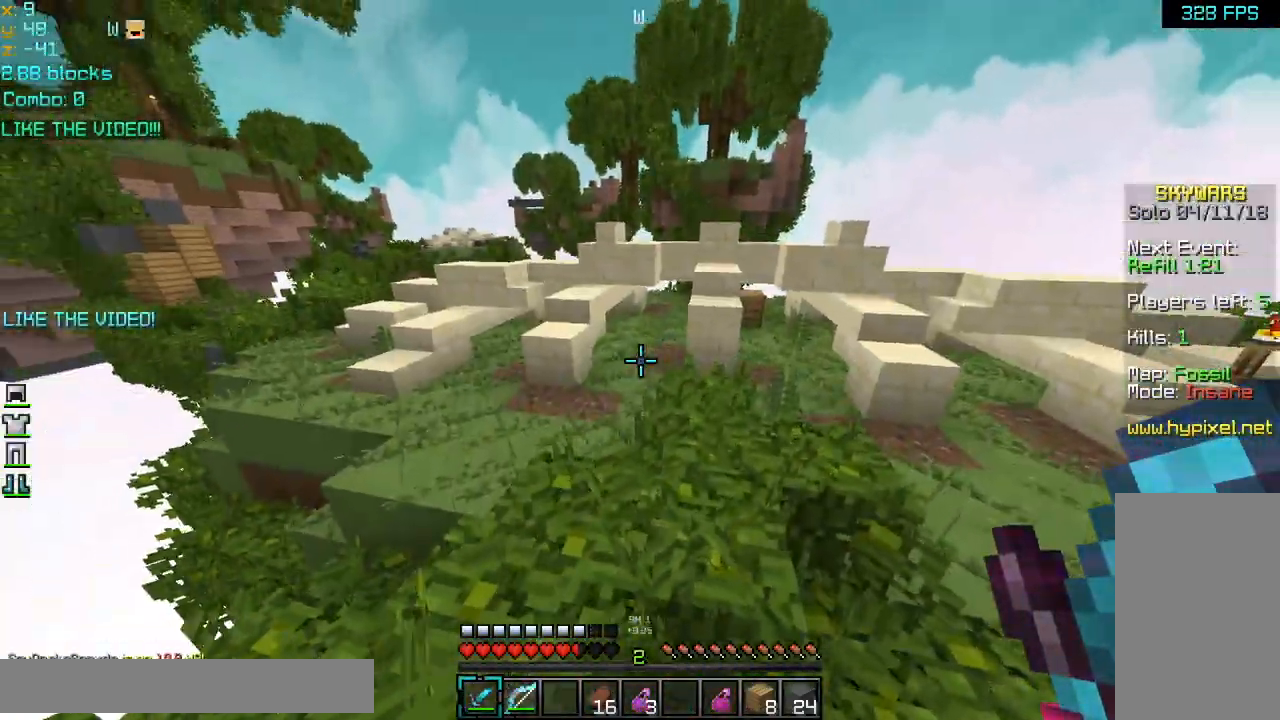
{"keys": ["up"], "mouse": [], "events": [[200, "space", "down"], [480, "space", "up"]]}
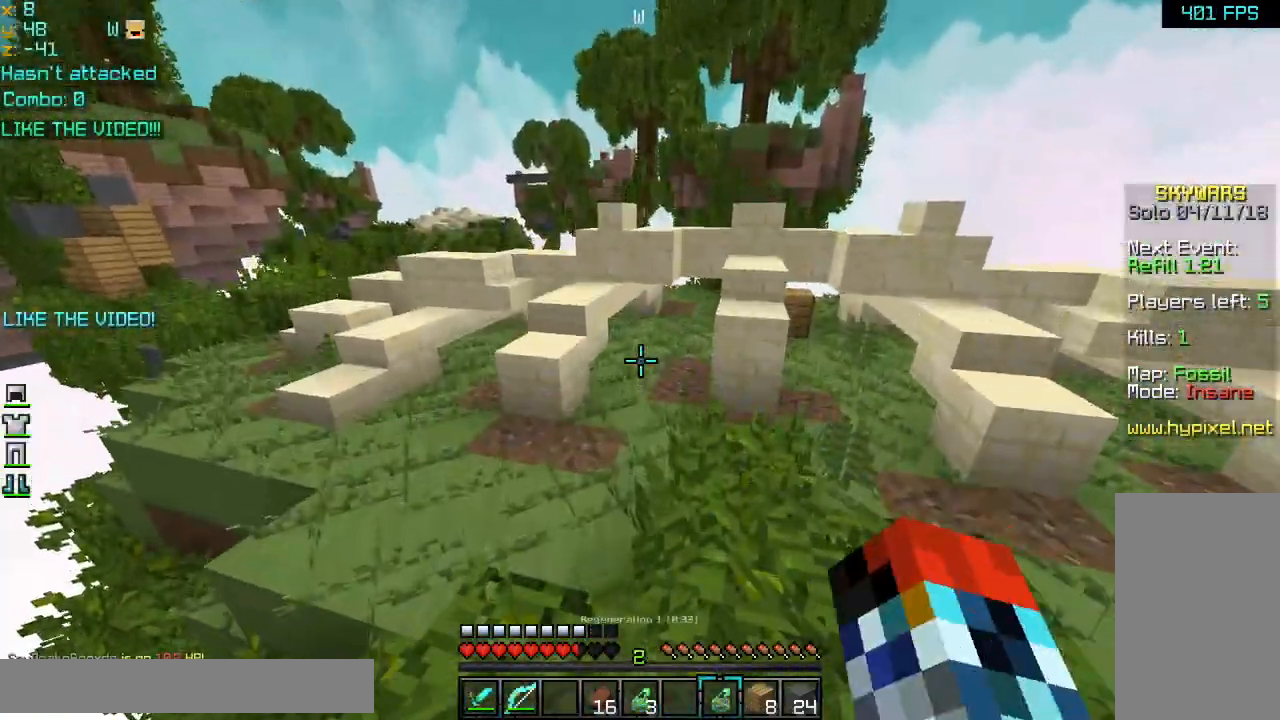
{"keys": ["up"], "mouse": [], "events": []}